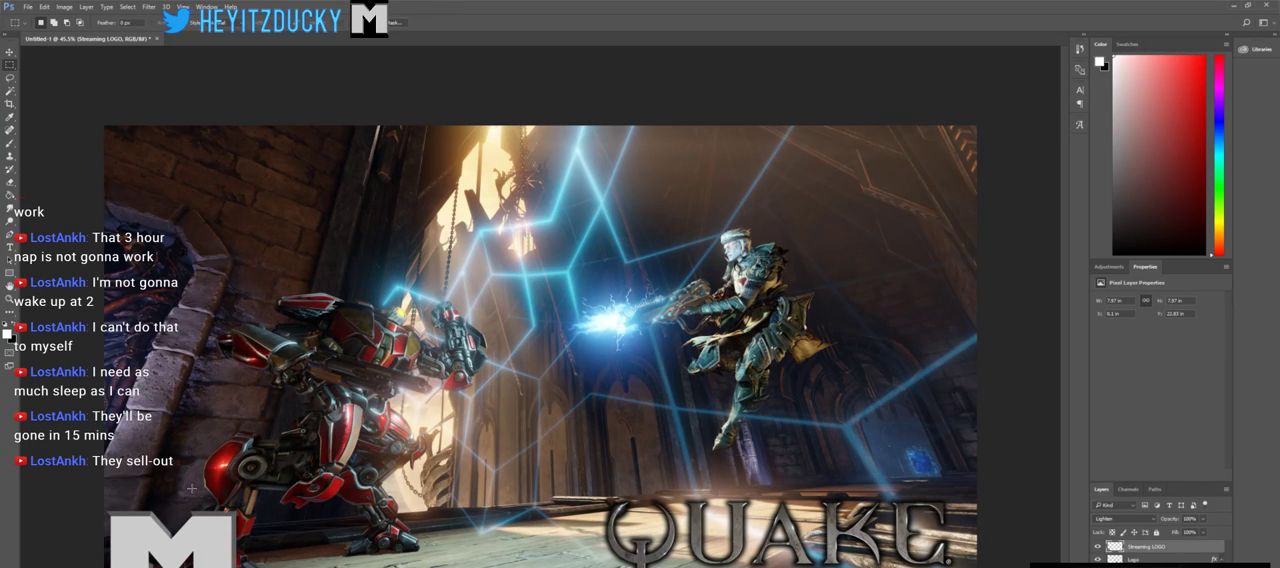
Gameplay with keyboard and mouse; each line is a JSON object with the keys and mouse buttons held at the frame after it. "events" lists presses ("down") and releases ("up") of "1", "2", "3", "4", "5", "a", "alt", "c", "ctrl", "d", "e", "f", "q", "r", "s", "shift", "space", "tab", "v", "w", "x", "z", "mouse_left", "mouse_middle", "mouse_right", "mouse_wheel_up" and "mouse_wheel_down" between this image and that frame as [ms after this image, input, new state], when the widget could be followed in between. "mouse_left", "mouse_middle", "mouse_right", "mouse_wheel_up", "mouse_wheel_down" = the "left", "middle", "right", "wheel_up", "wheel_down" buttons of the "mouse" list. No other keys are recorded. Mouse movement is not recorded.
{"keys": [], "mouse": [], "events": []}
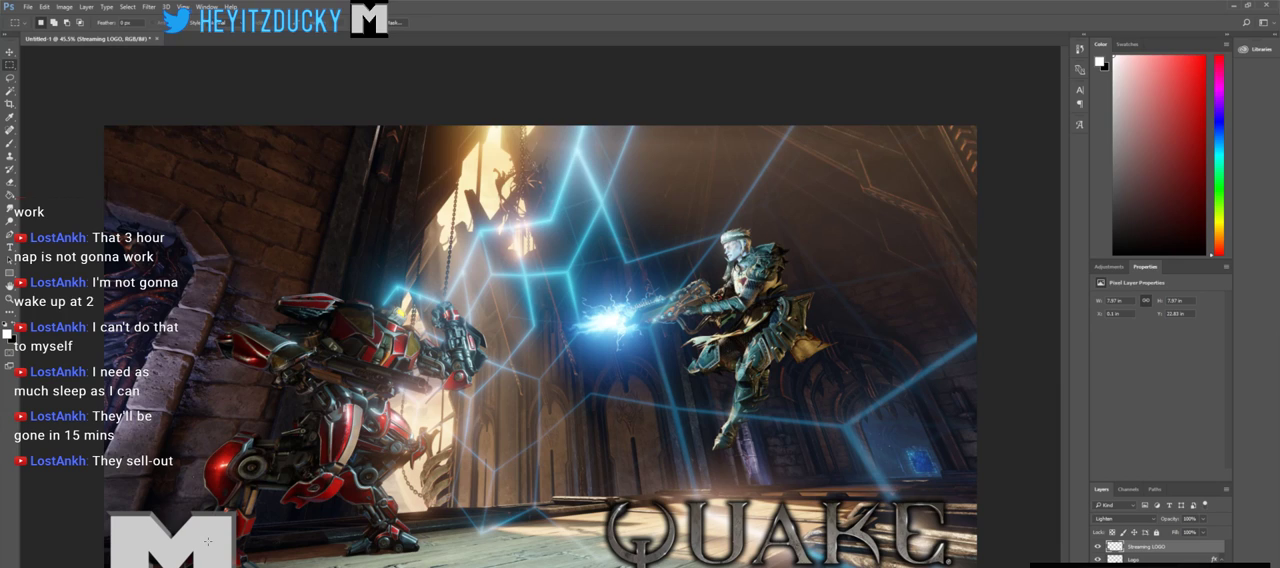
{"keys": [], "mouse": [], "events": [[183, "mouse_left", "down"], [283, "mouse_left", "up"]]}
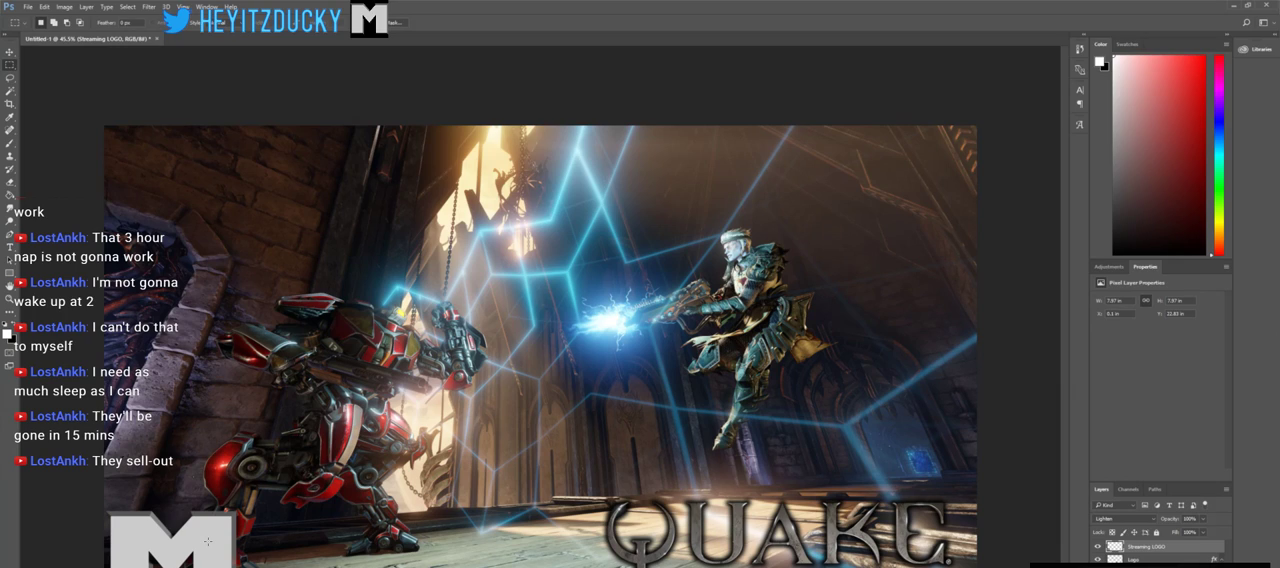
{"keys": [], "mouse": [], "events": []}
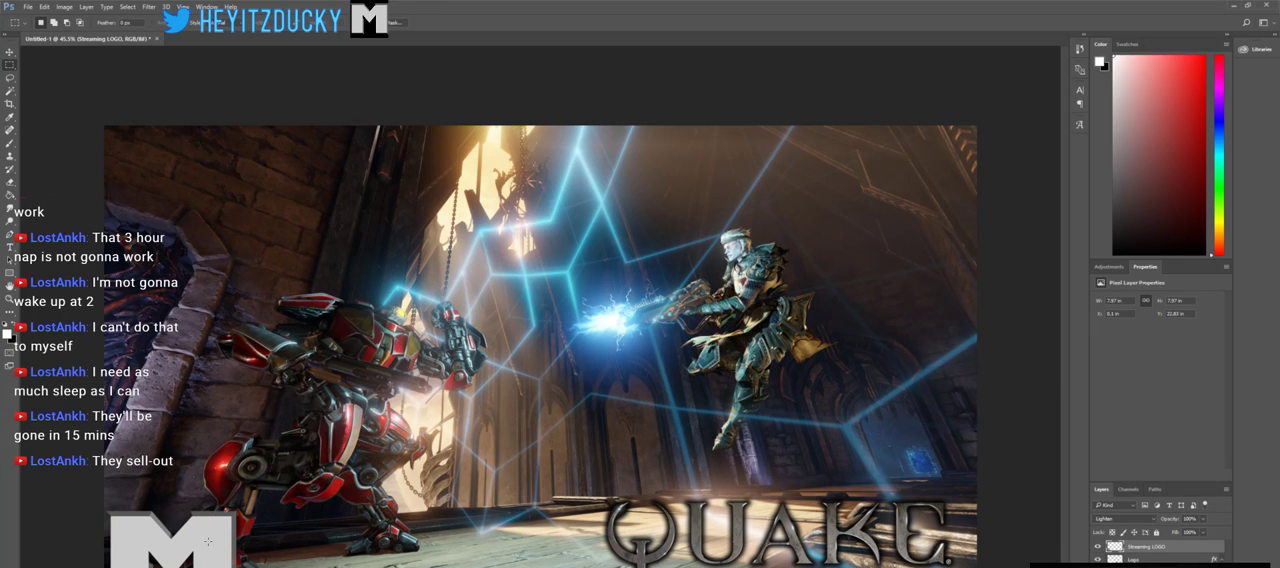
{"keys": [], "mouse": [], "events": [[216, "mouse_right", "down"], [316, "mouse_right", "up"]]}
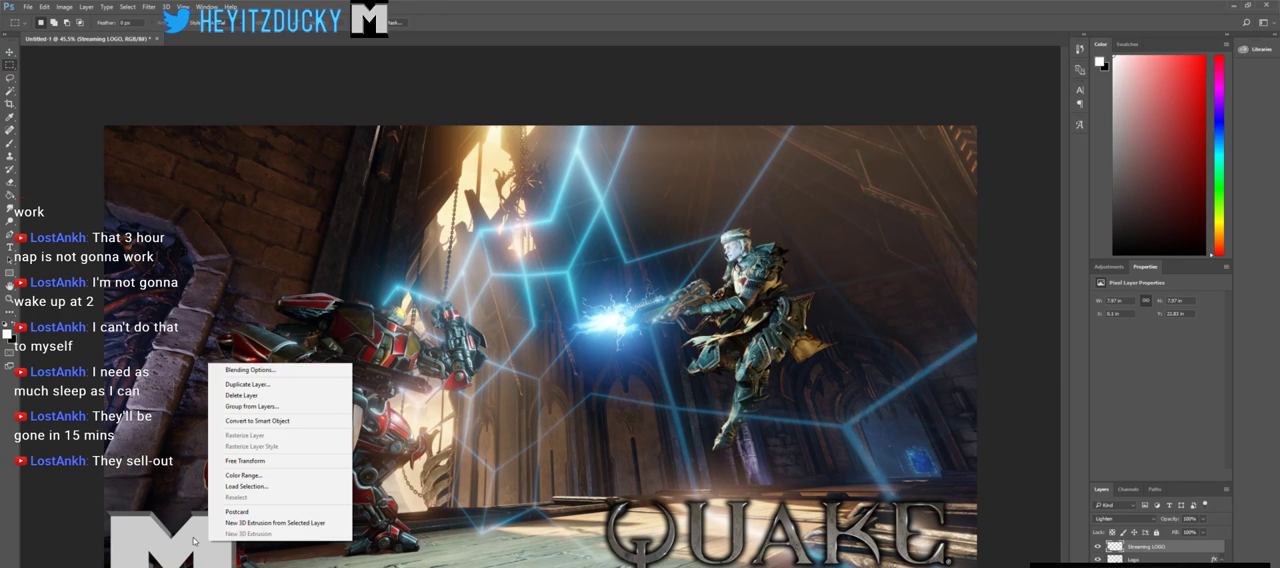
{"keys": [], "mouse": [], "events": []}
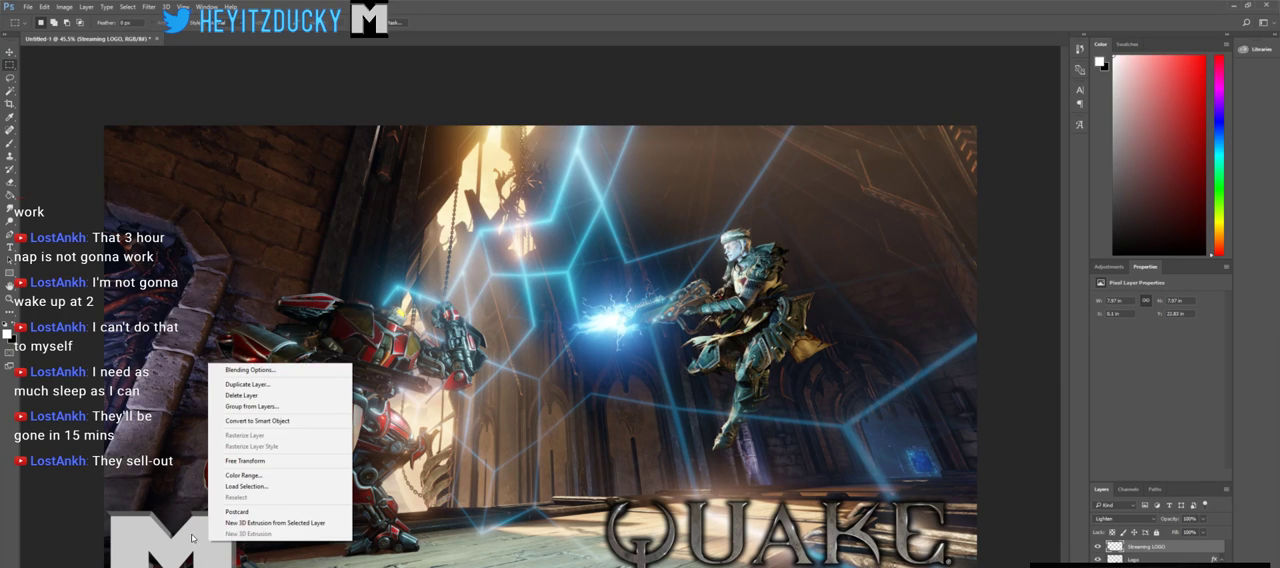
{"keys": [], "mouse": [], "events": [[250, "mouse_left", "down"], [383, "mouse_left", "up"]]}
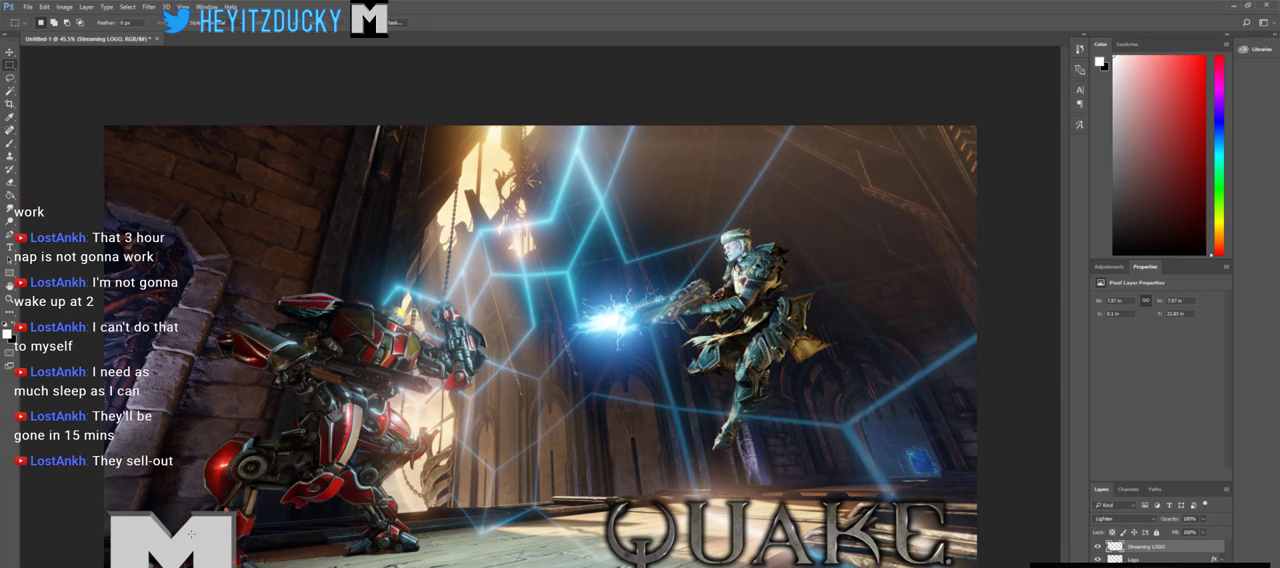
{"keys": [], "mouse": ["left"], "events": [[450, "mouse_left", "down"]]}
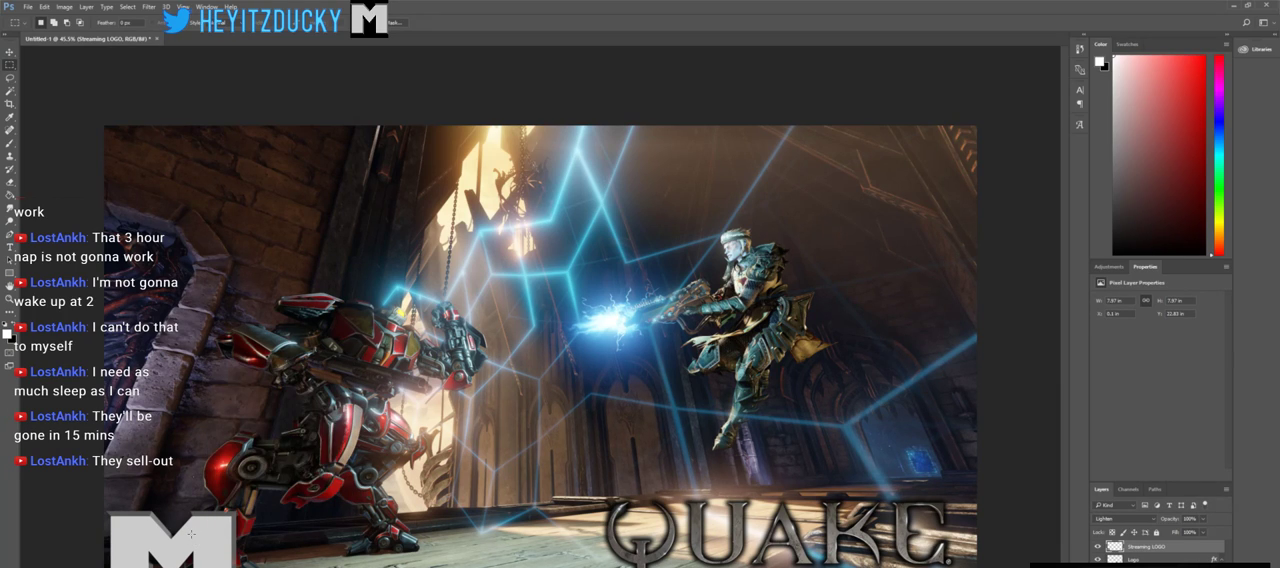
{"keys": [], "mouse": [], "events": [[50, "mouse_left", "up"], [150, "mouse_right", "down"], [250, "mouse_right", "up"]]}
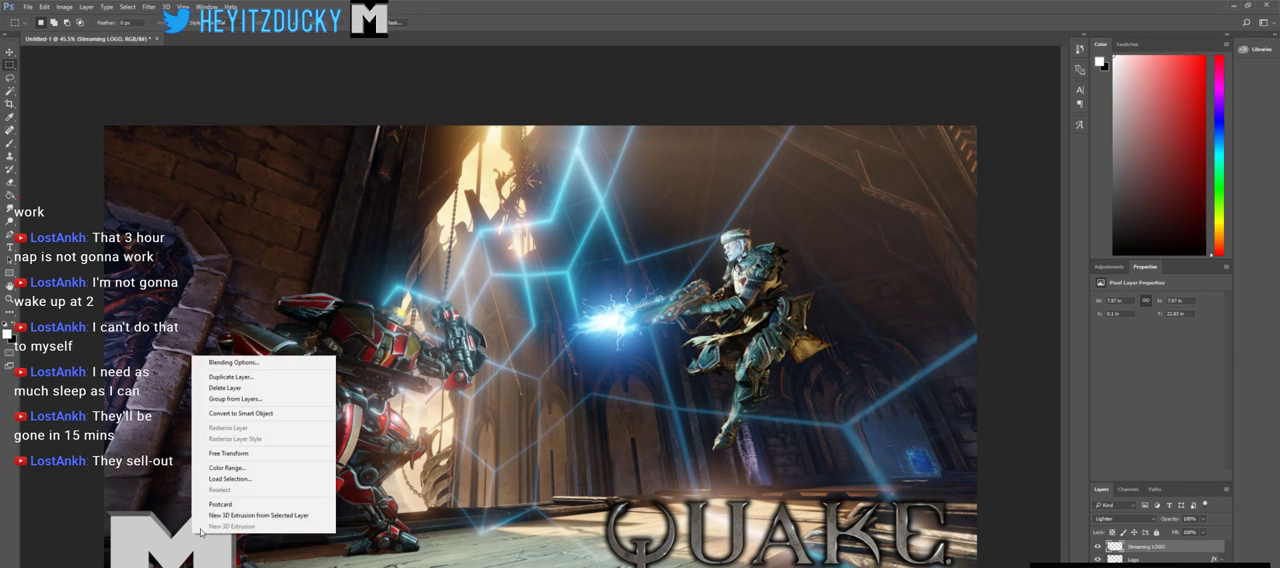
{"keys": [], "mouse": [], "events": []}
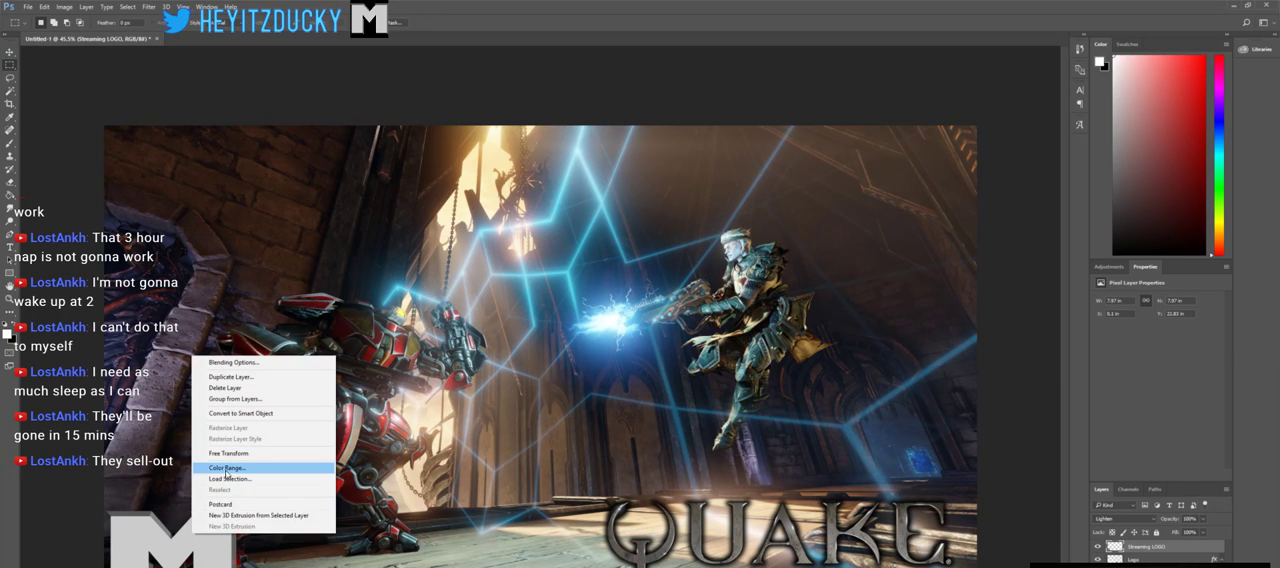
{"keys": [], "mouse": [], "events": []}
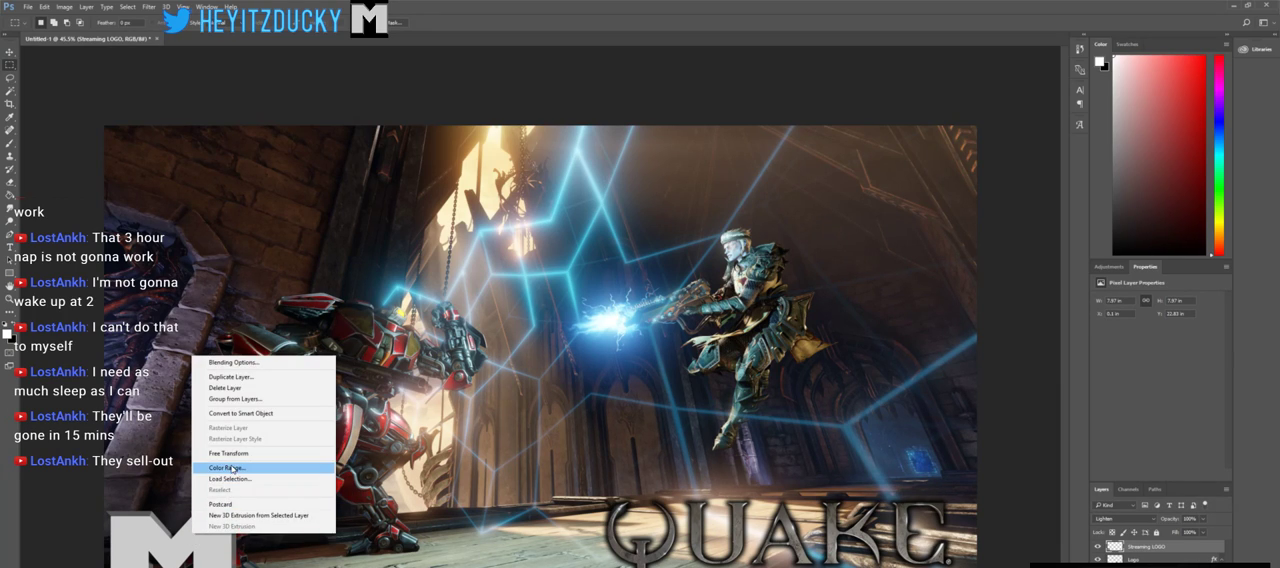
{"keys": [], "mouse": [], "events": []}
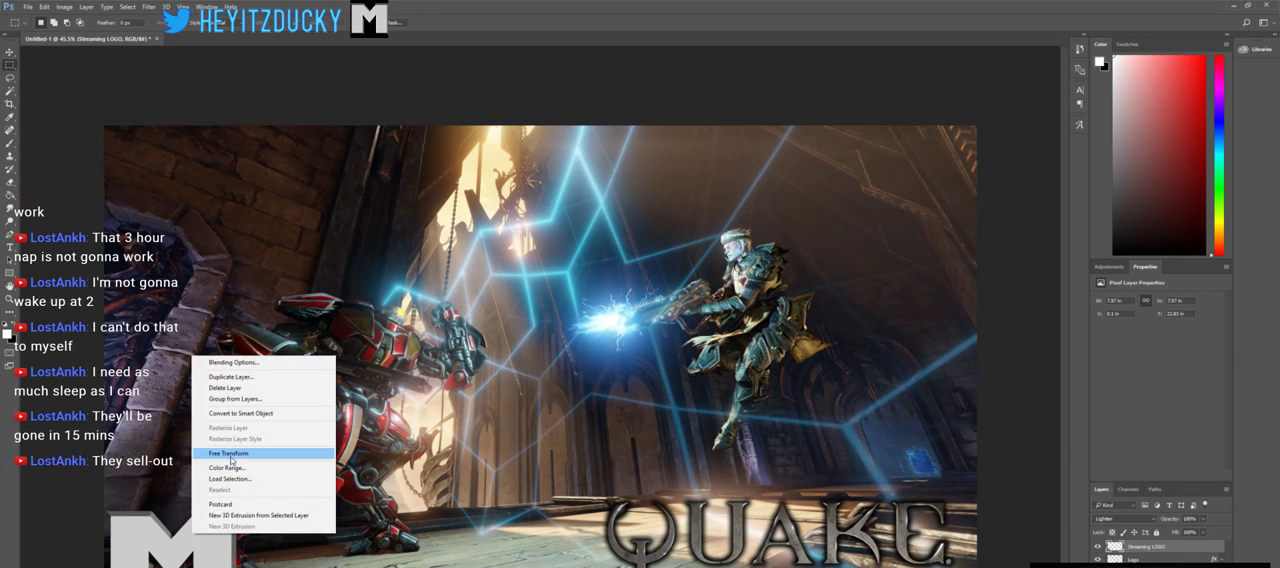
{"keys": [], "mouse": ["left"], "events": [[500, "mouse_left", "down"]]}
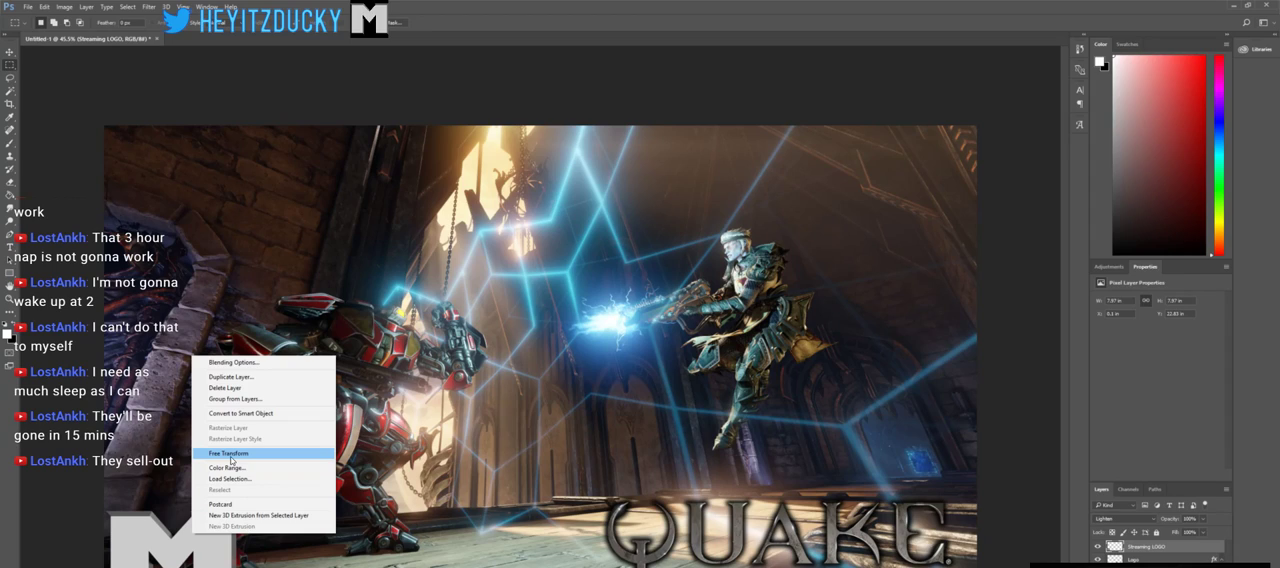
{"keys": [], "mouse": [], "events": [[250, "mouse_left", "up"]]}
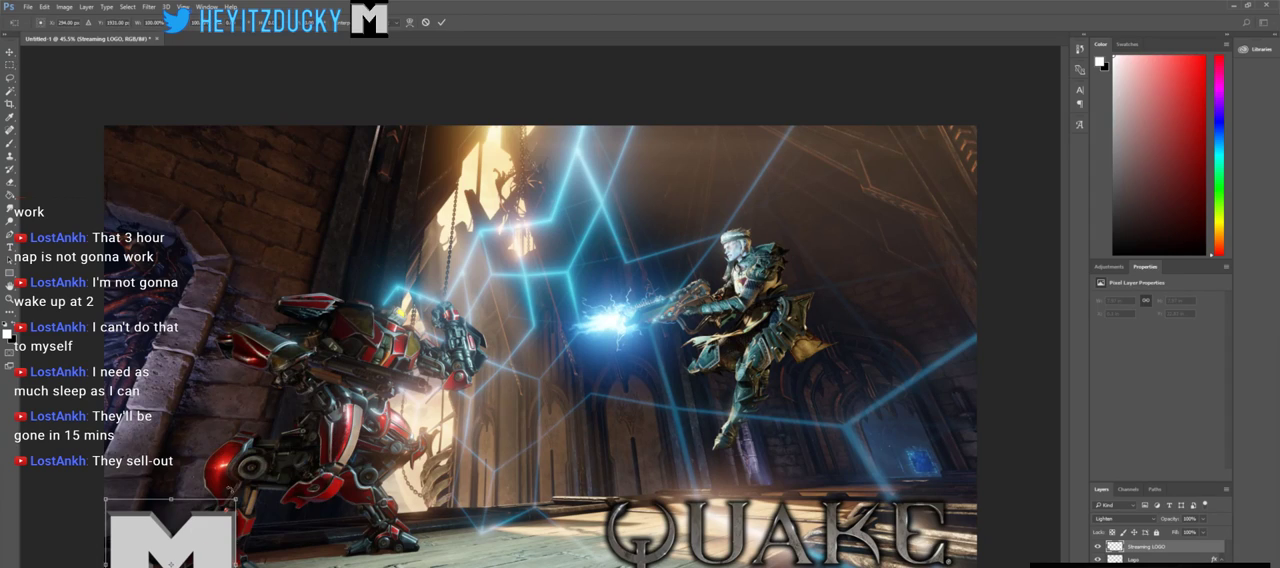
{"keys": [], "mouse": [], "events": []}
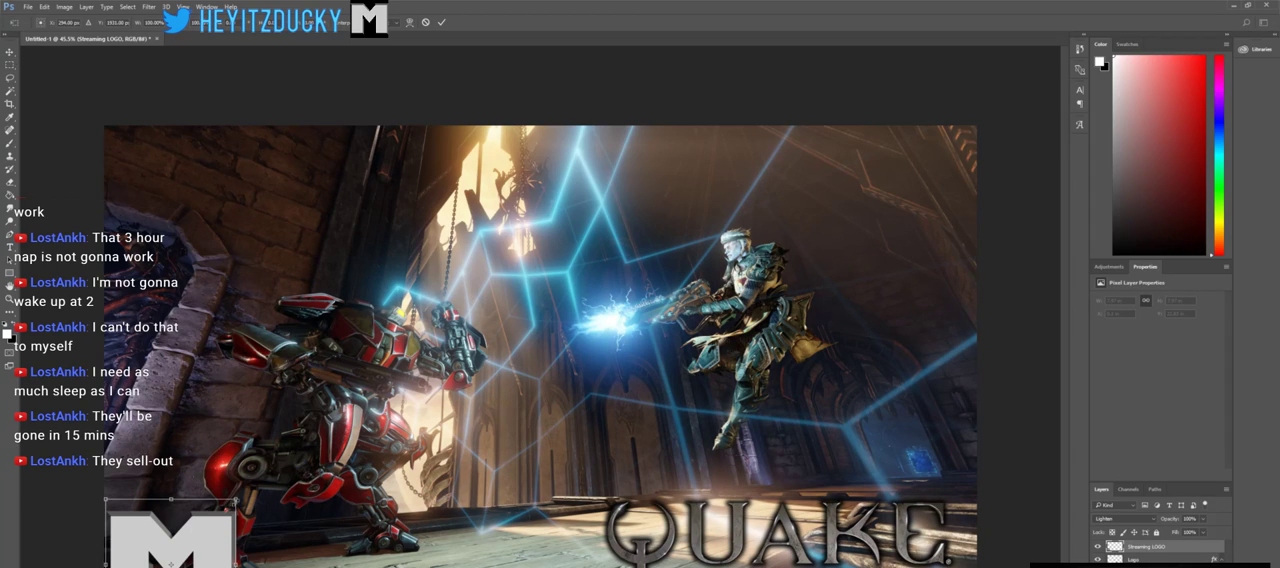
{"keys": ["alt", "shift"], "mouse": [], "events": [[333, "alt", "down"], [383, "shift", "down"]]}
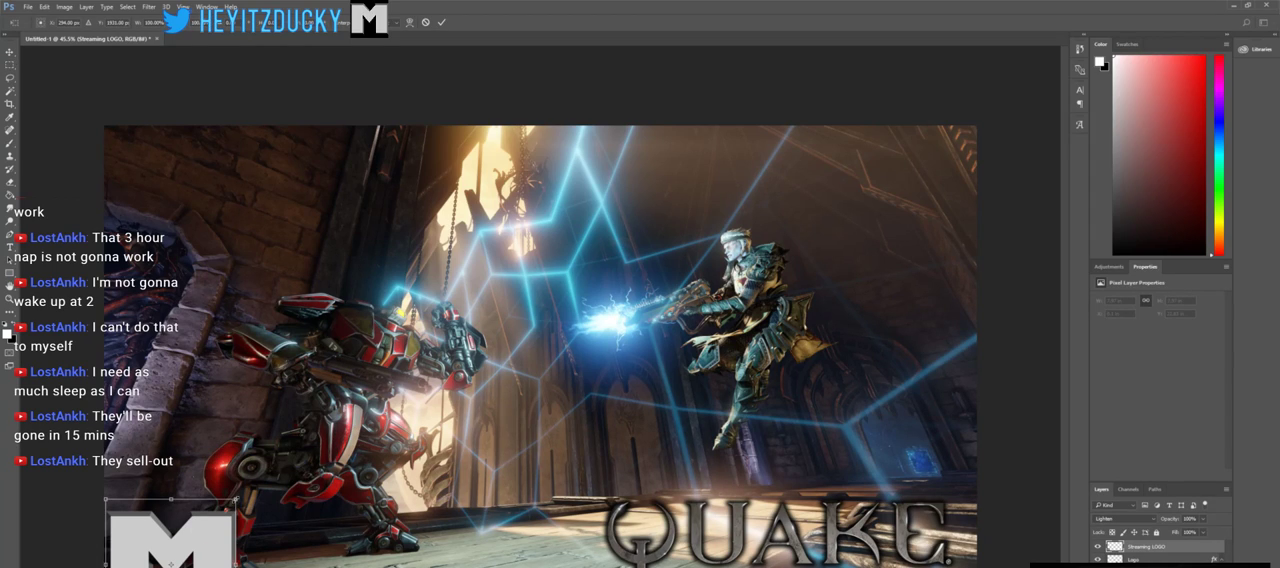
{"keys": ["alt", "shift"], "mouse": ["left"], "events": [[33, "mouse_left", "down"]]}
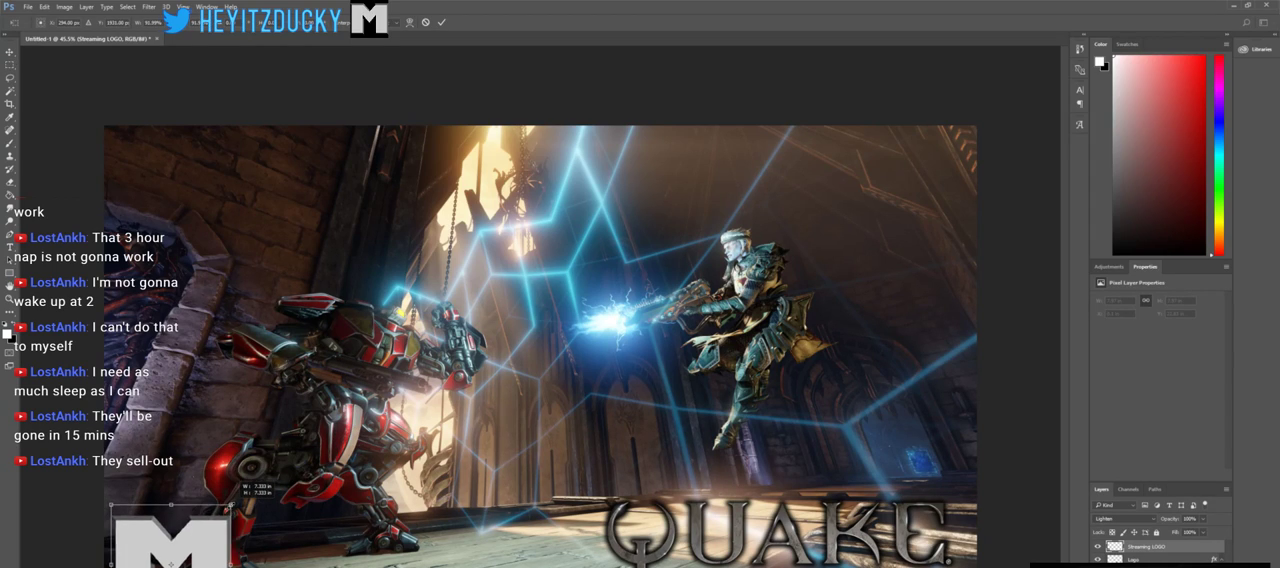
{"keys": ["alt", "shift"], "mouse": ["left"], "events": []}
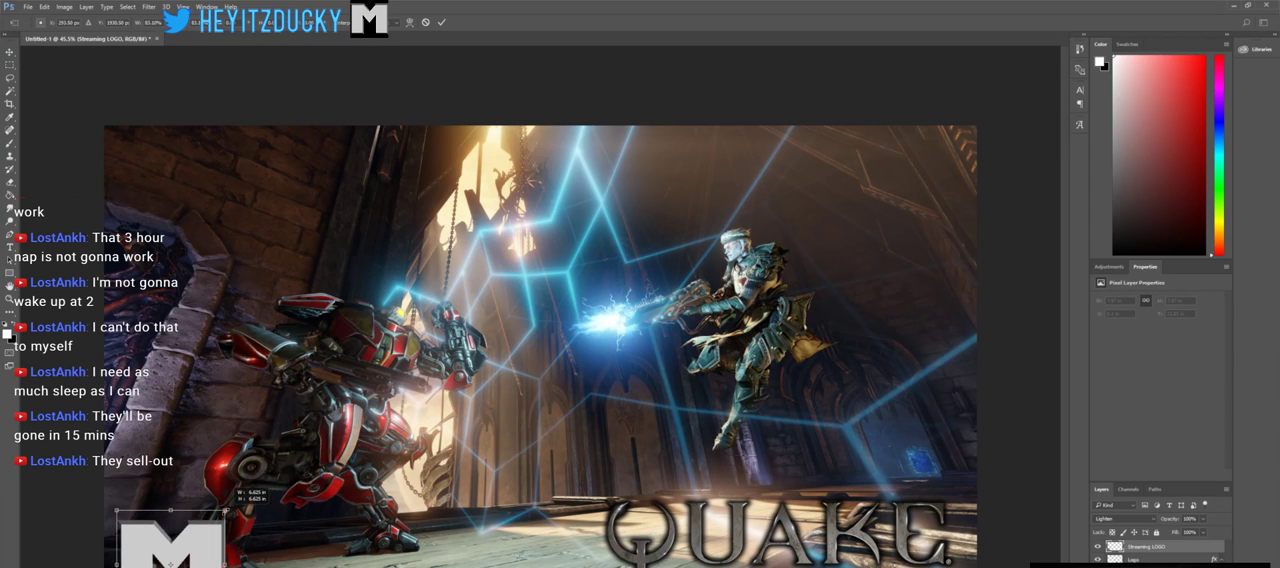
{"keys": [], "mouse": [], "events": [[150, "mouse_left", "up"], [300, "shift", "up"], [350, "alt", "up"]]}
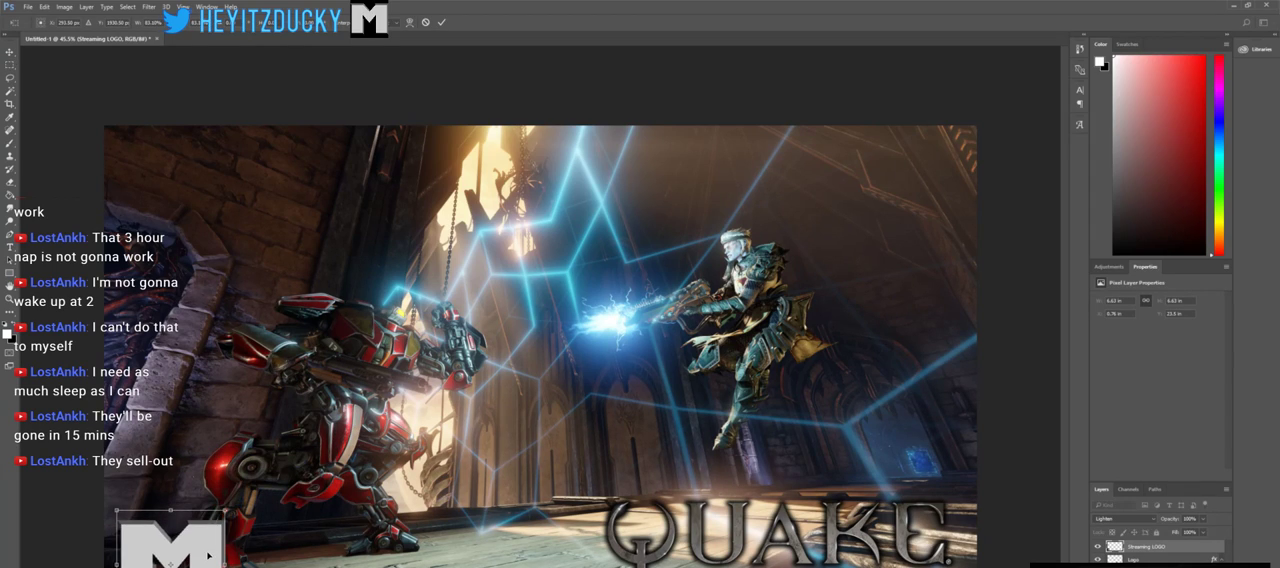
{"keys": [], "mouse": ["left"], "events": [[83, "mouse_left", "down"]]}
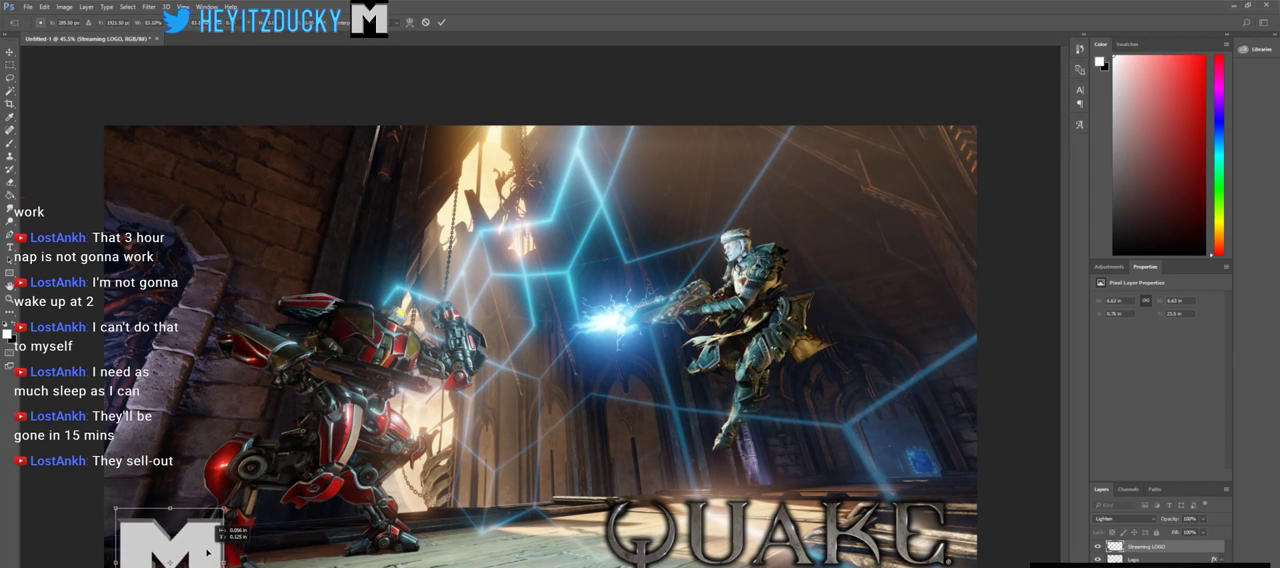
{"keys": [], "mouse": ["left"], "events": []}
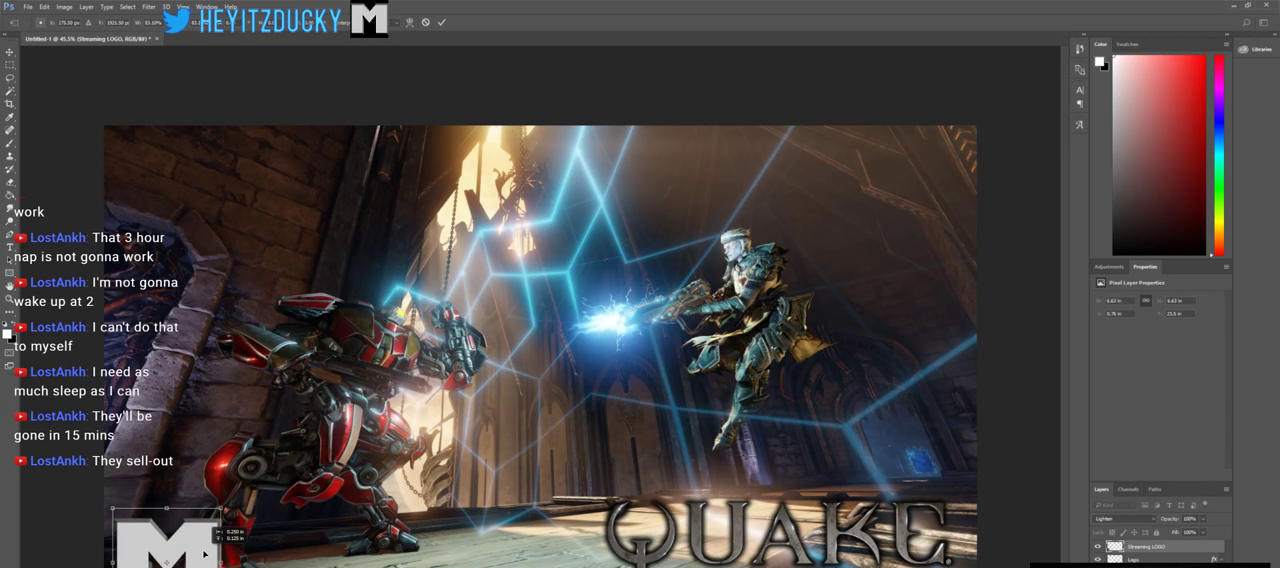
{"keys": [], "mouse": ["left"], "events": []}
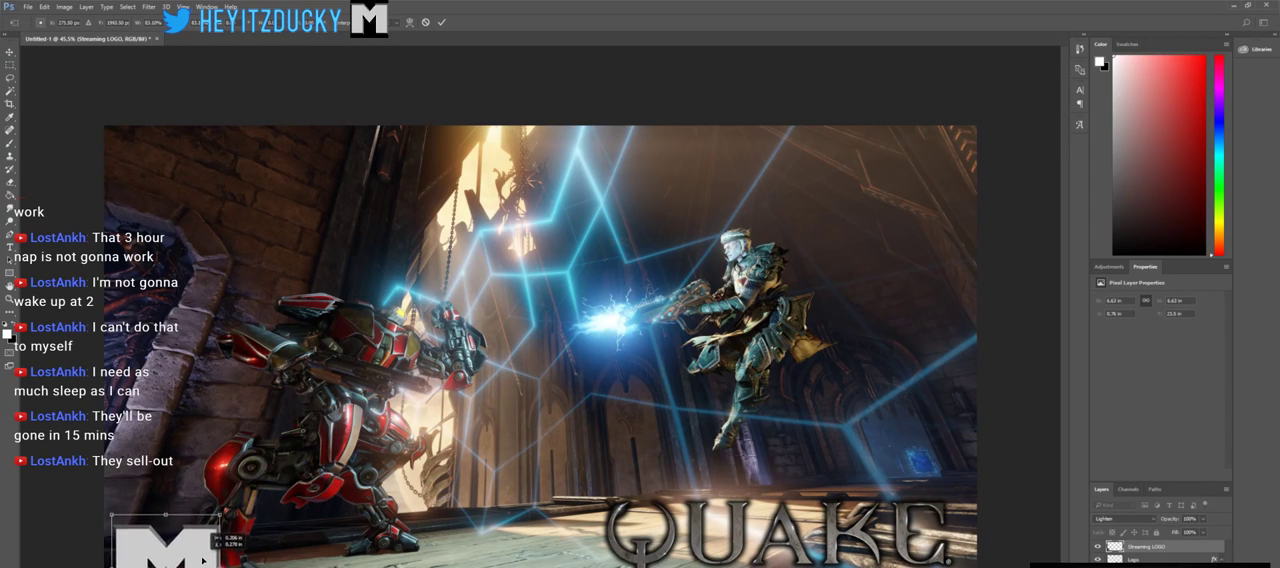
{"keys": [], "mouse": ["left"], "events": []}
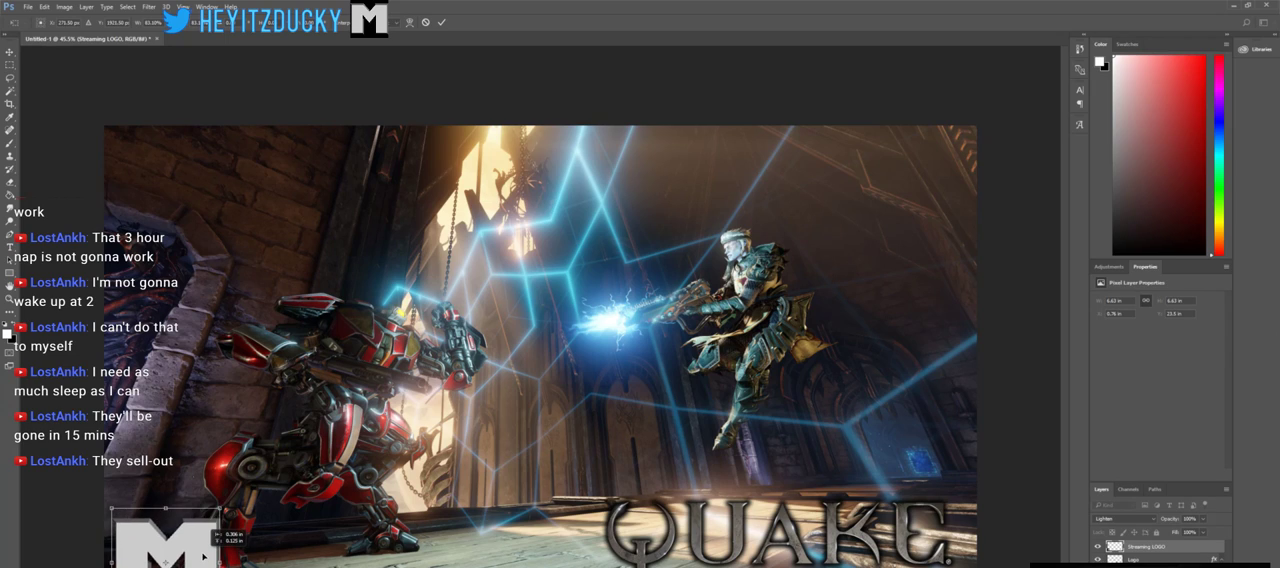
{"keys": ["ctrl"], "mouse": ["left"], "events": [[183, "ctrl", "down"]]}
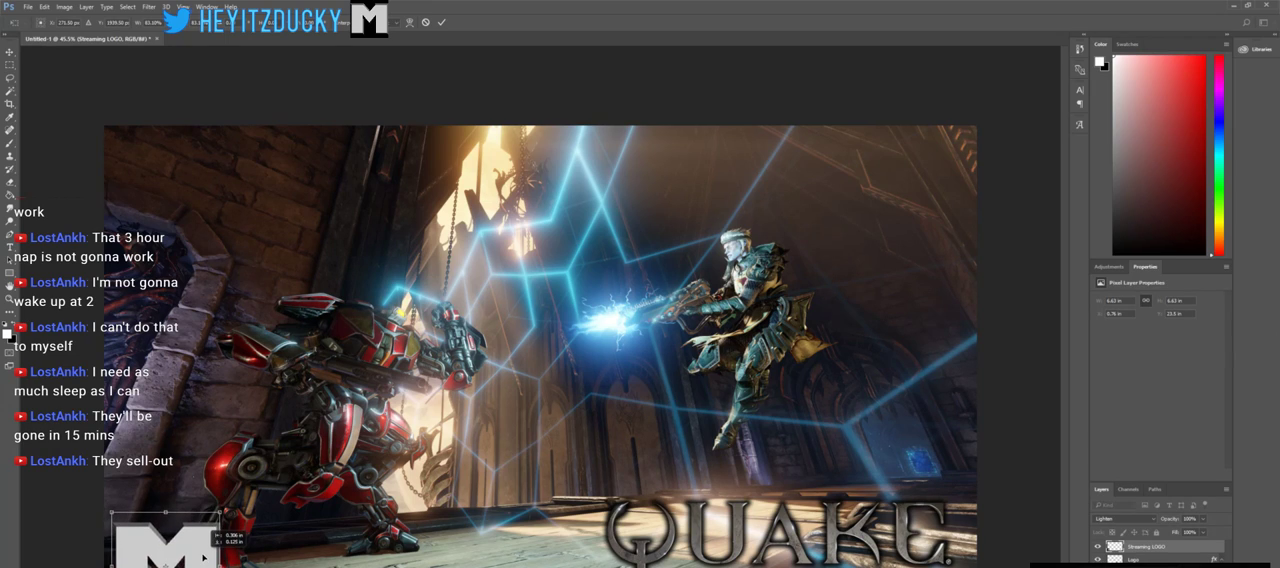
{"keys": ["ctrl"], "mouse": ["left"], "events": []}
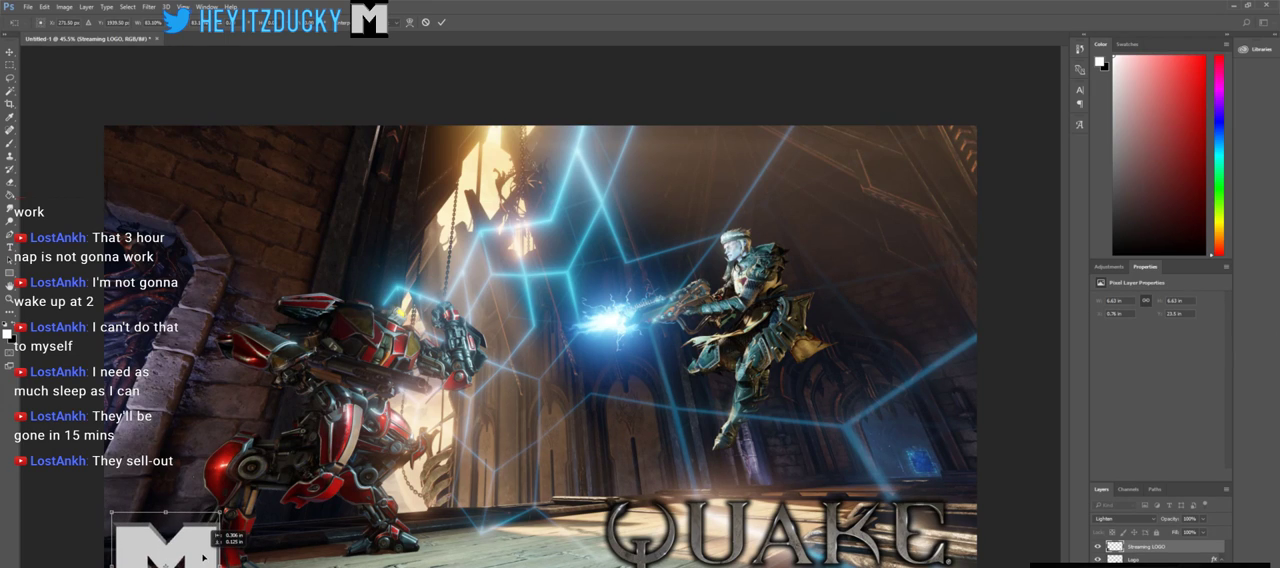
{"keys": ["ctrl"], "mouse": ["left"], "events": []}
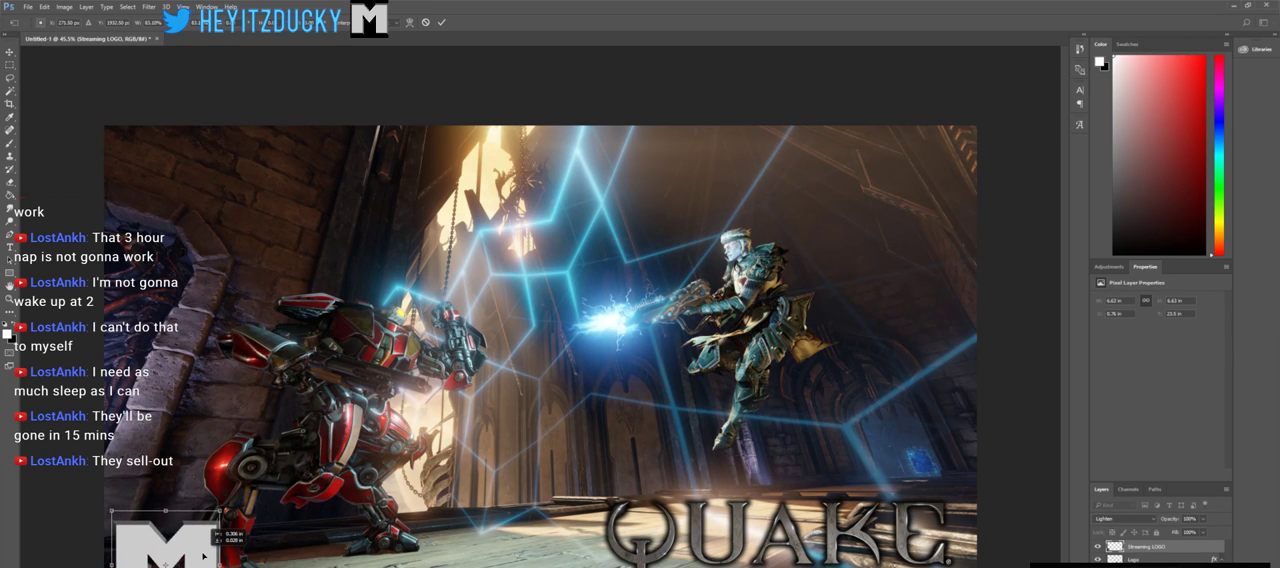
{"keys": ["ctrl"], "mouse": ["left"], "events": []}
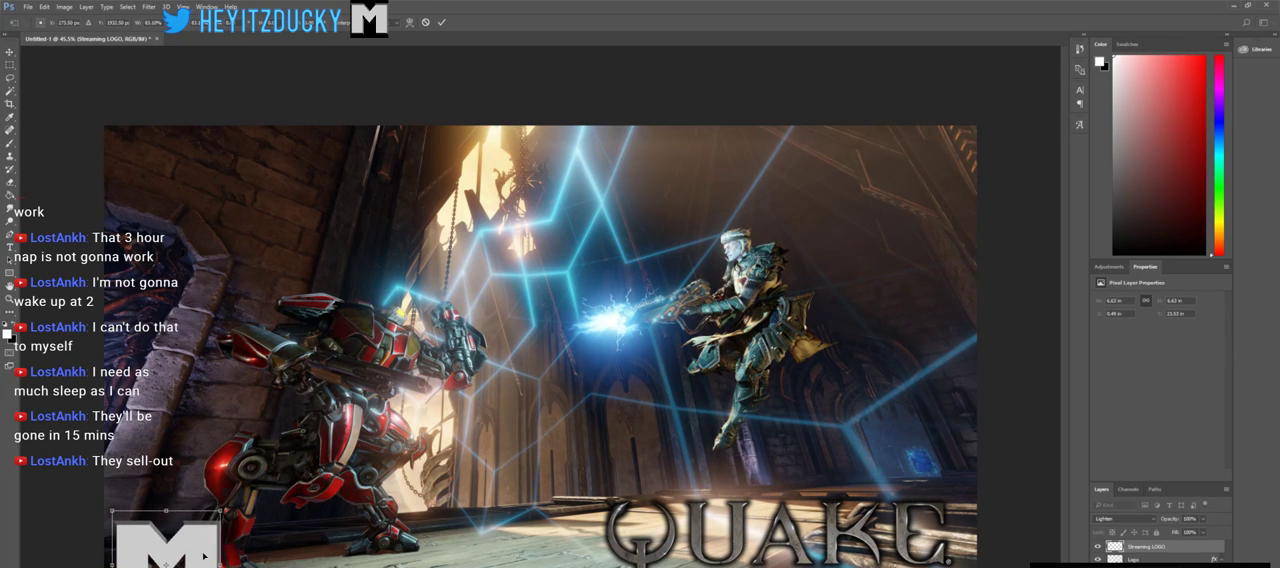
{"keys": [], "mouse": [], "events": [[16, "mouse_left", "up"], [150, "ctrl", "up"]]}